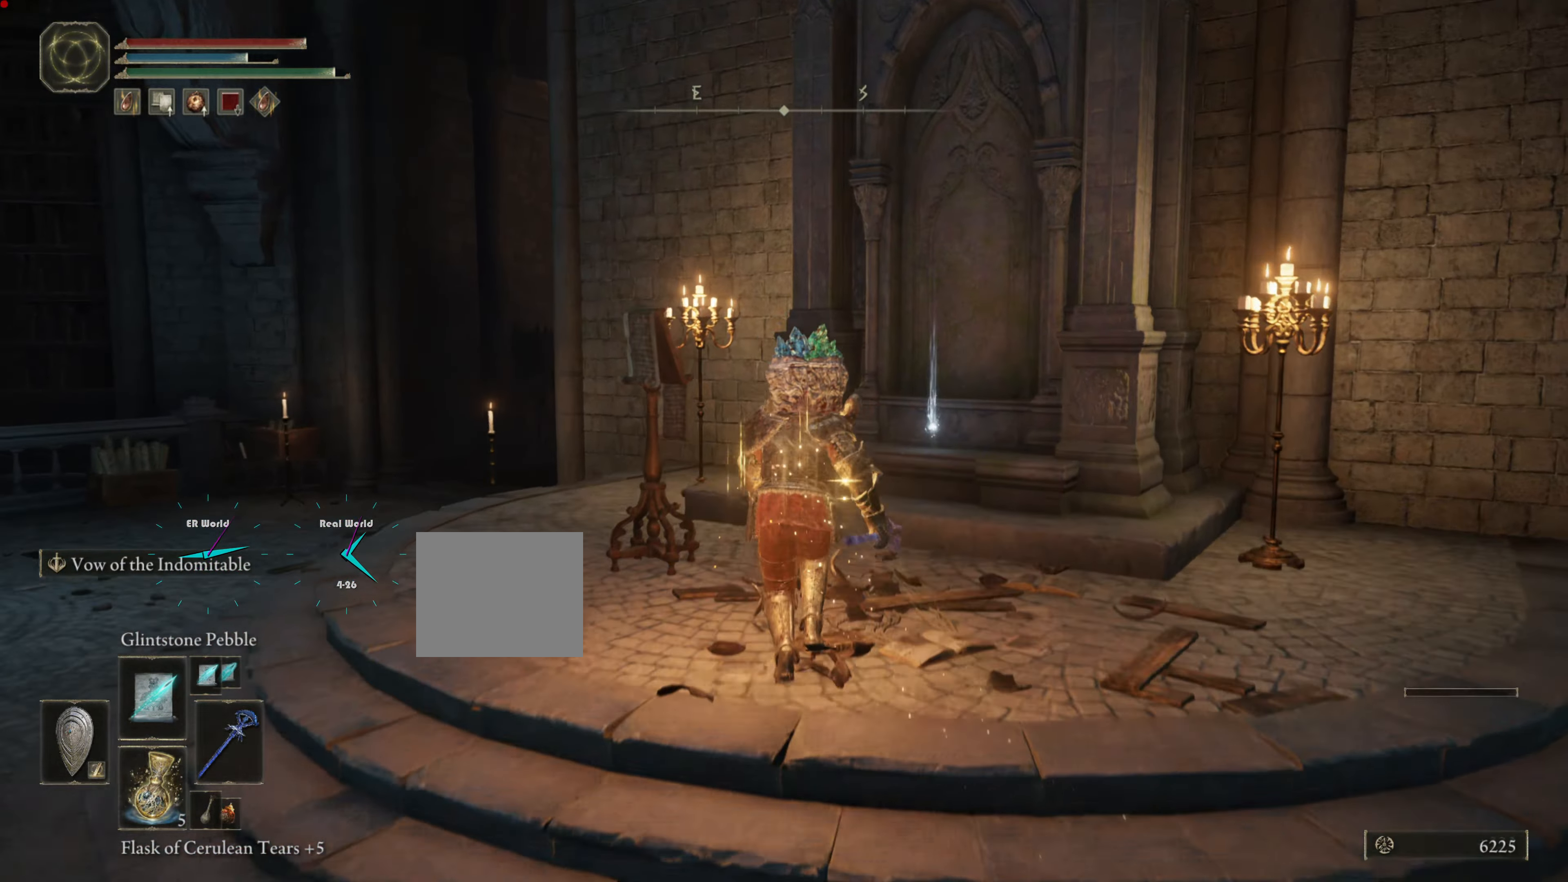
Gameplay with a controller (PlayStation layout); each line is a JSON object with the inputs held at the frame after it. "events" lists button and stick changes between this image and that frame as [ms after this image, input, new state], when the widget could be followed in between.
{"buttons": ["L1"], "left_stick": "up", "right_stick": "center", "events": []}
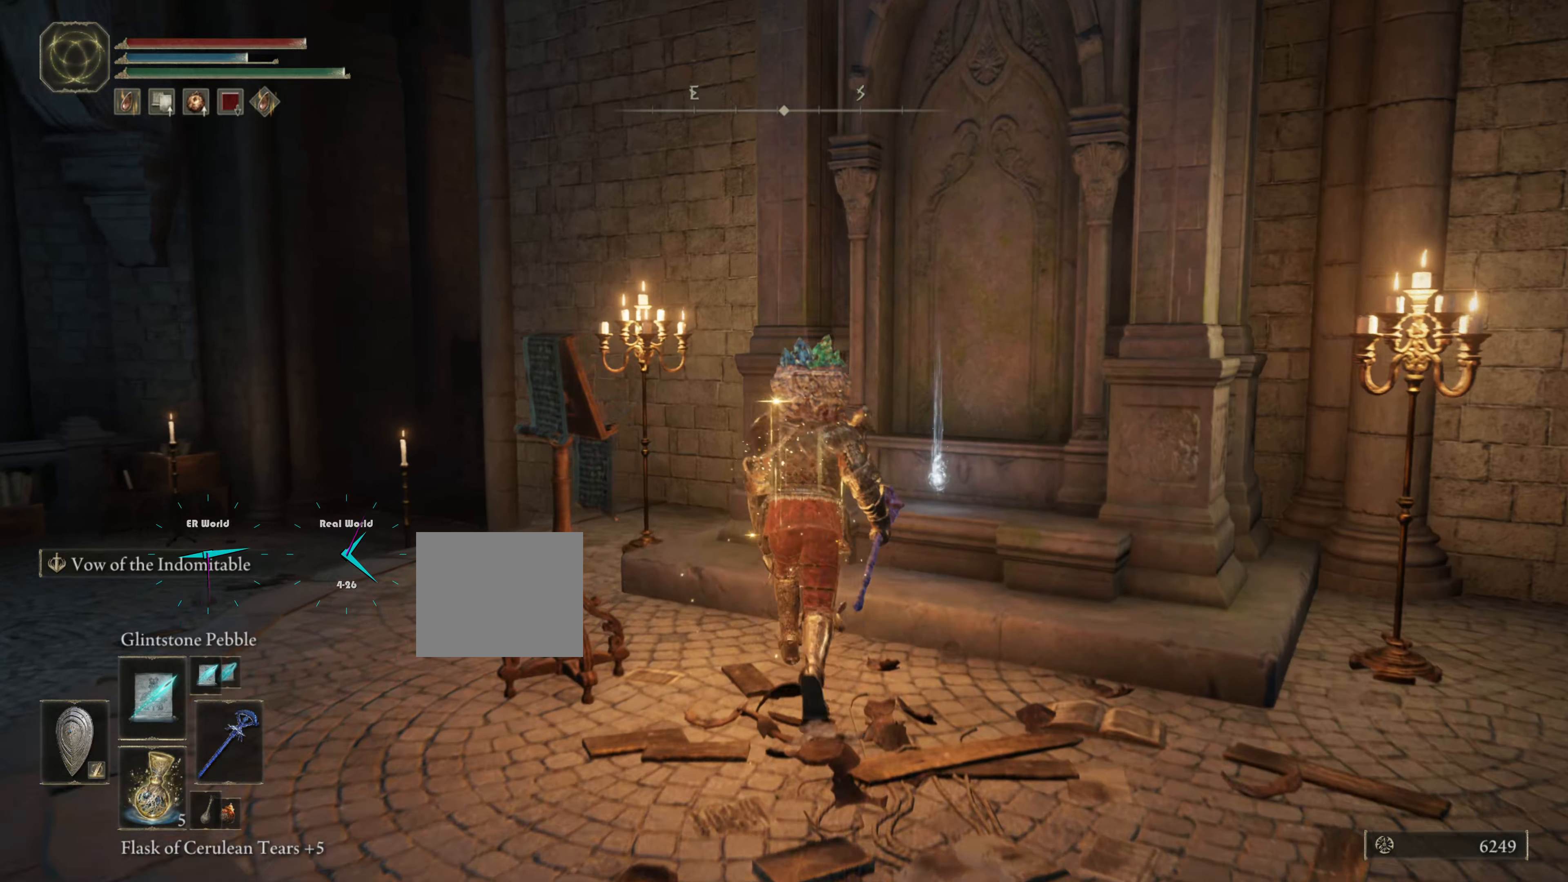
{"buttons": [], "left_stick": "up-right", "right_stick": "center", "events": [[167, "L1", "up"], [283, "left_stick", "up-right"]]}
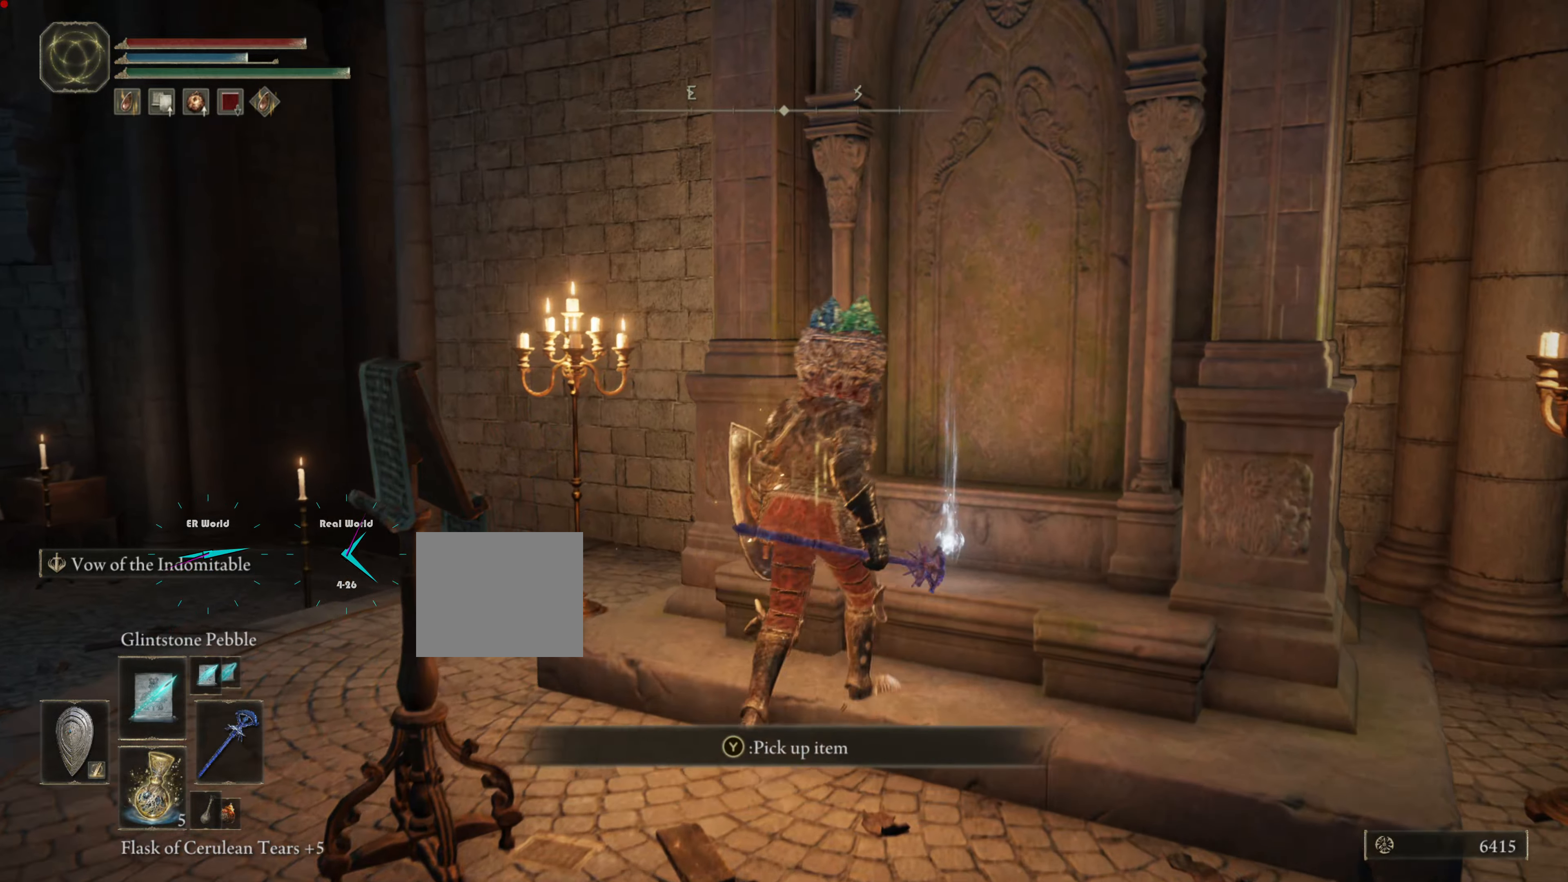
{"buttons": ["TRIANGLE"], "left_stick": "up-right", "right_stick": "center", "events": [[451, "TRIANGLE", "down"]]}
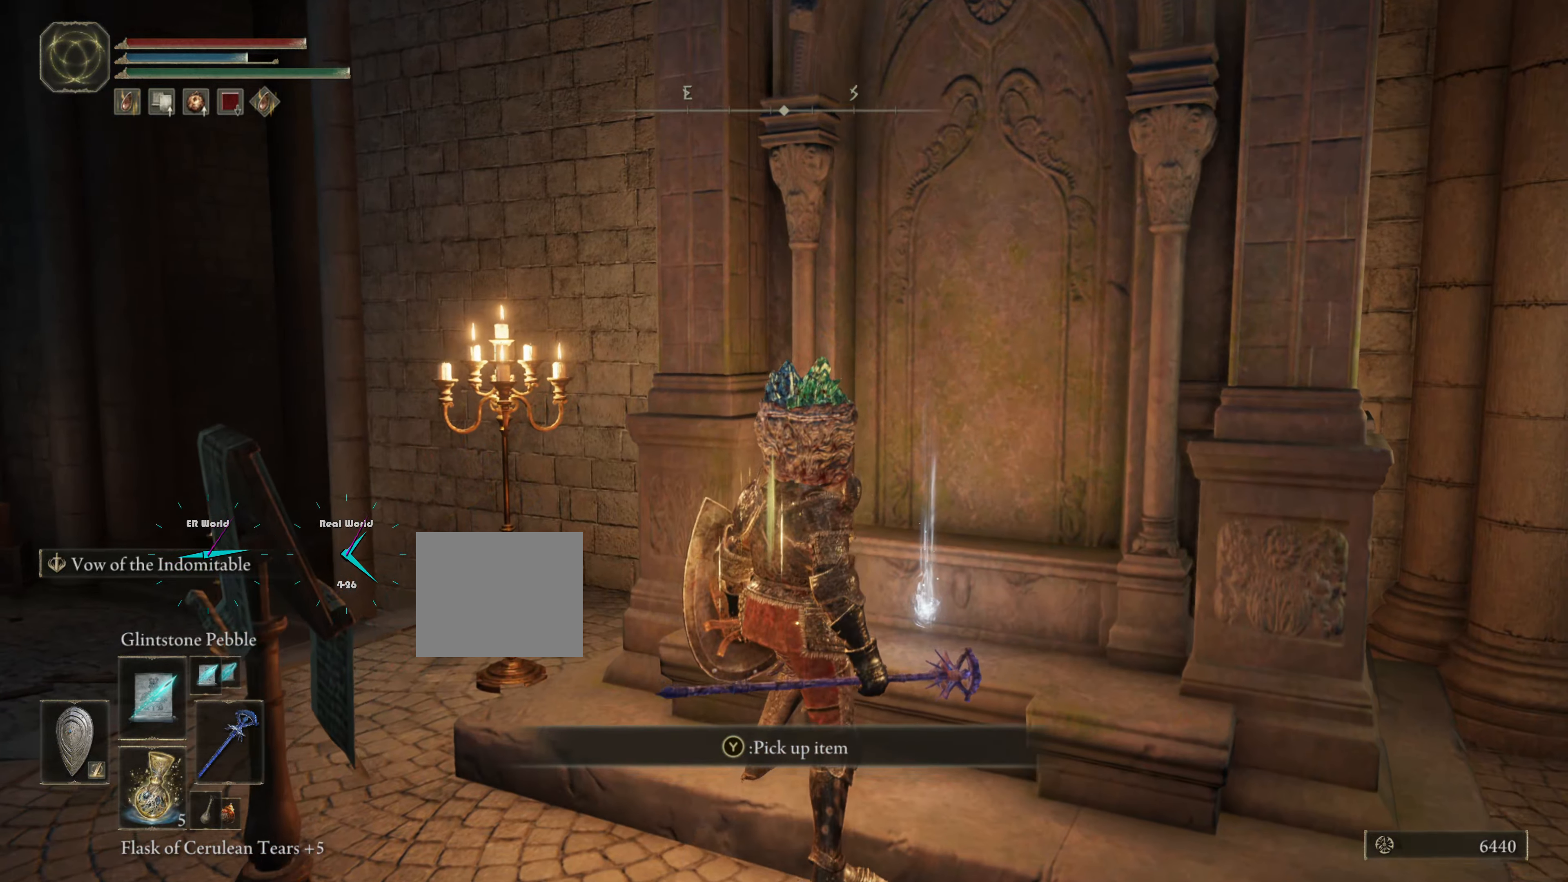
{"buttons": [], "left_stick": "up-right", "right_stick": "center", "events": [[17, "TRIANGLE", "up"]]}
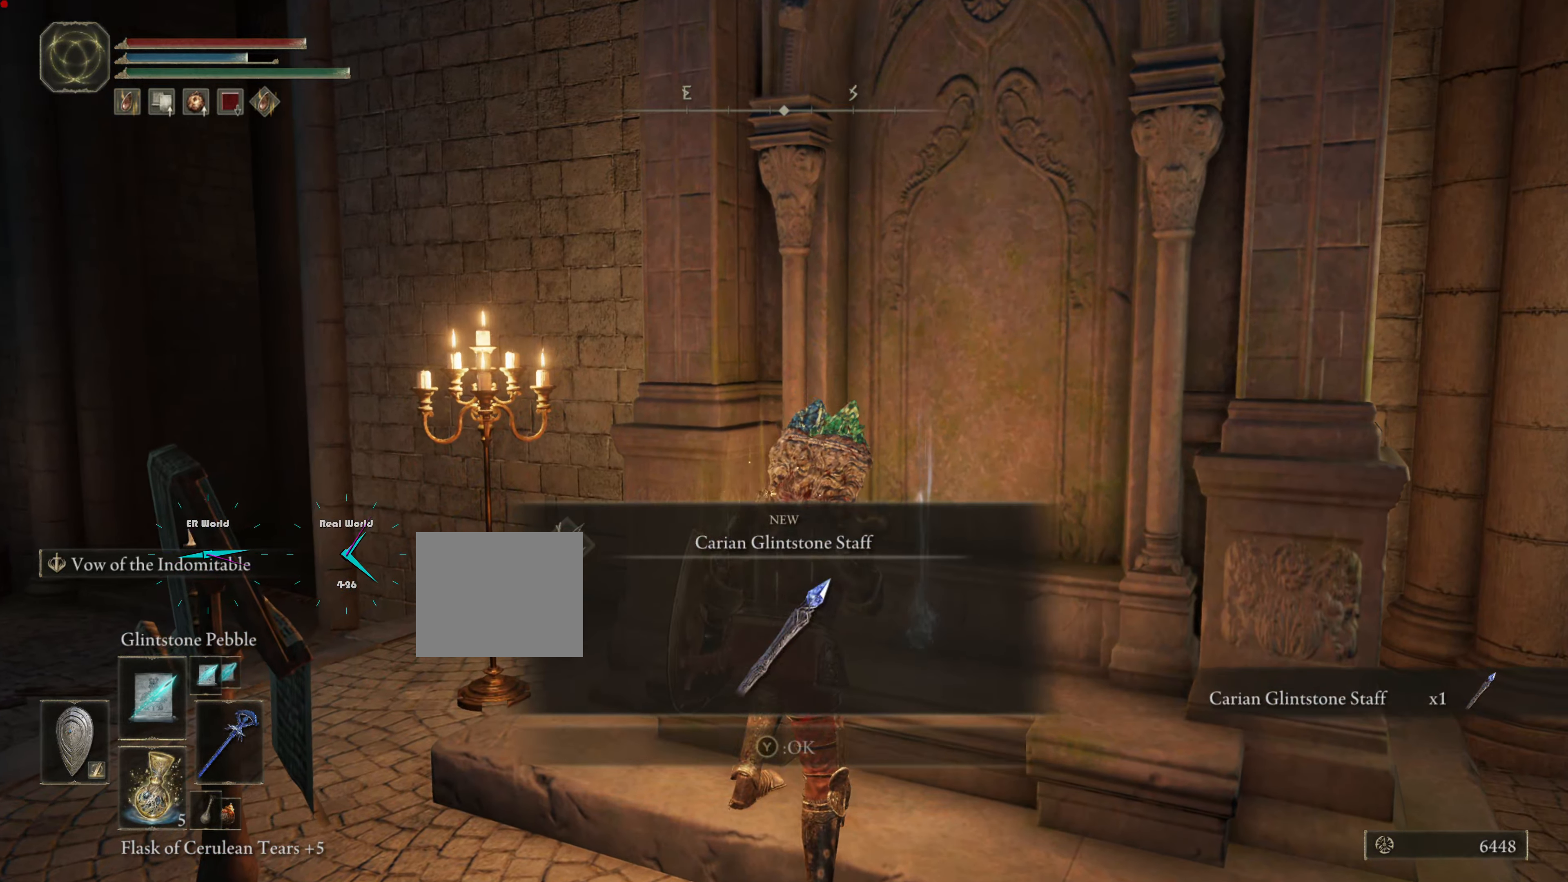
{"buttons": [], "left_stick": "up-right", "right_stick": "center", "events": []}
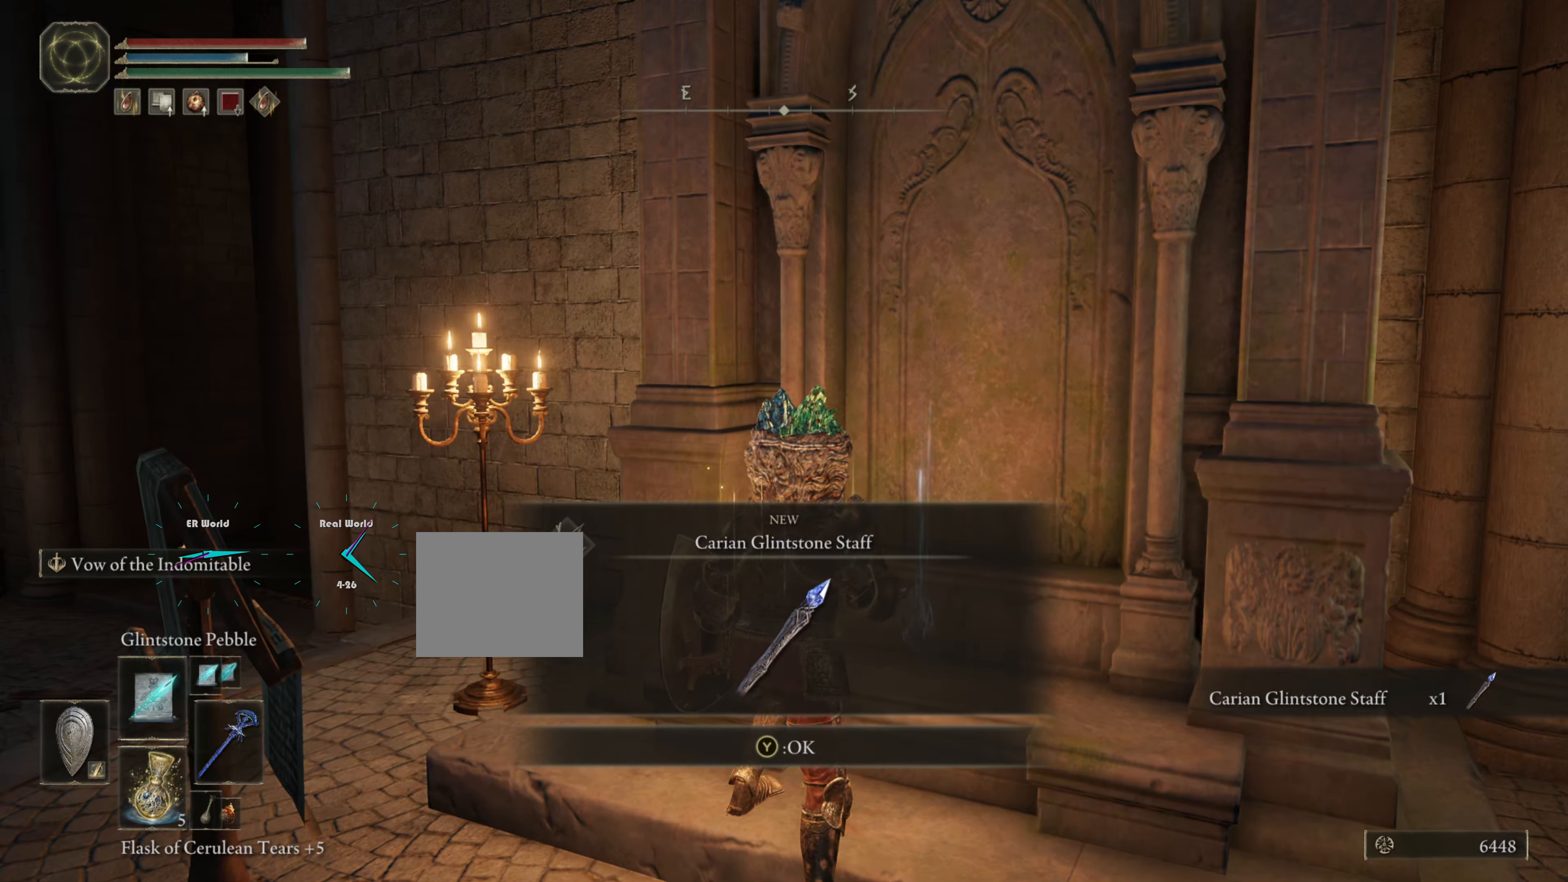
{"buttons": [], "left_stick": "up-right", "right_stick": "center", "events": []}
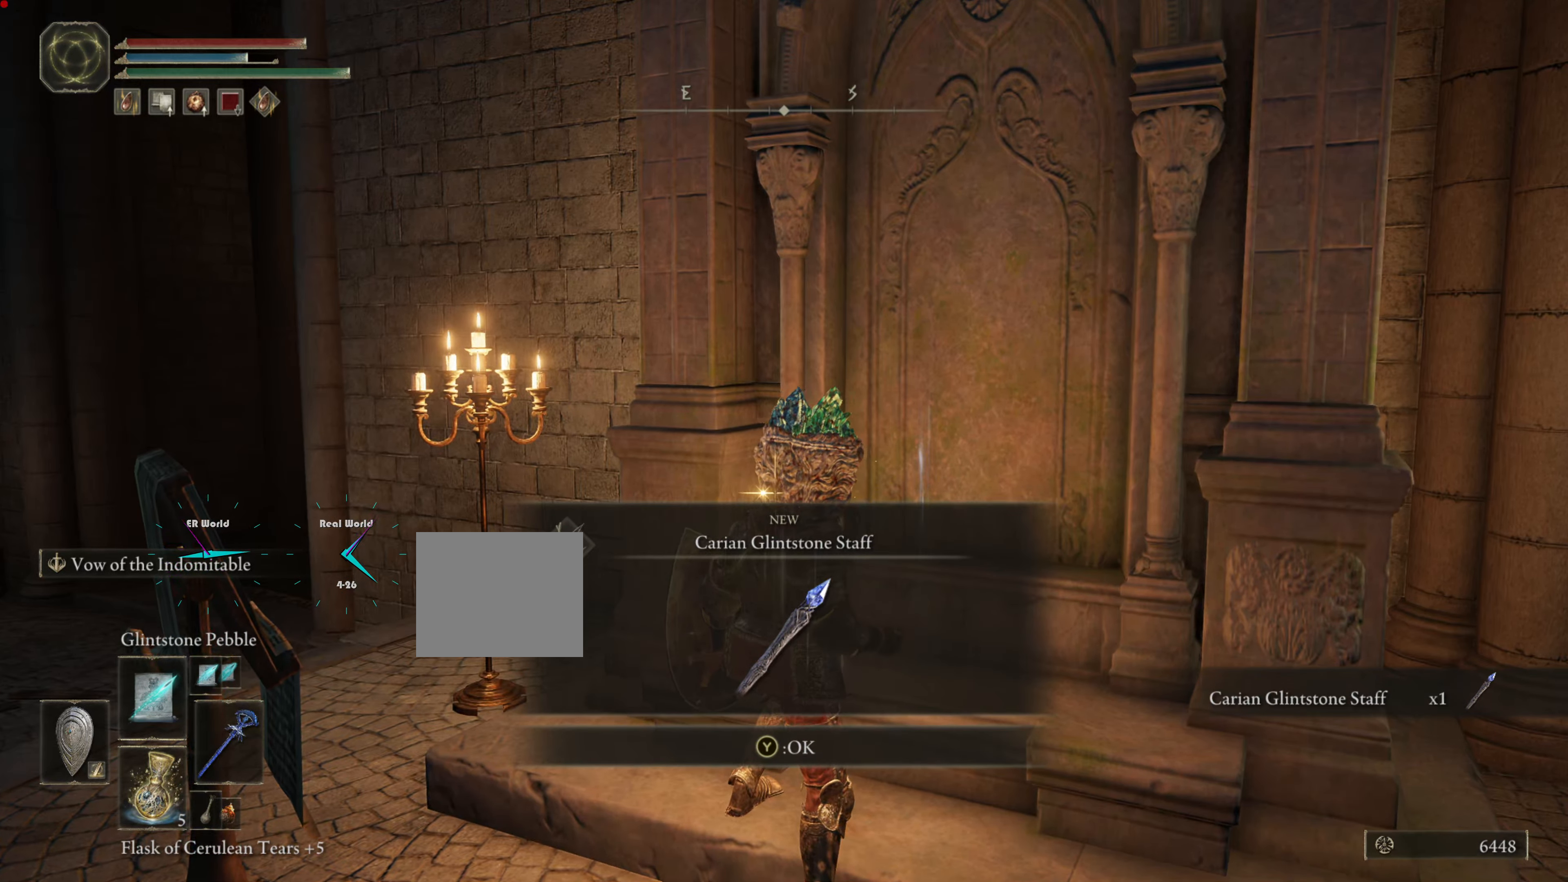
{"buttons": [], "left_stick": "up-right", "right_stick": "center", "events": []}
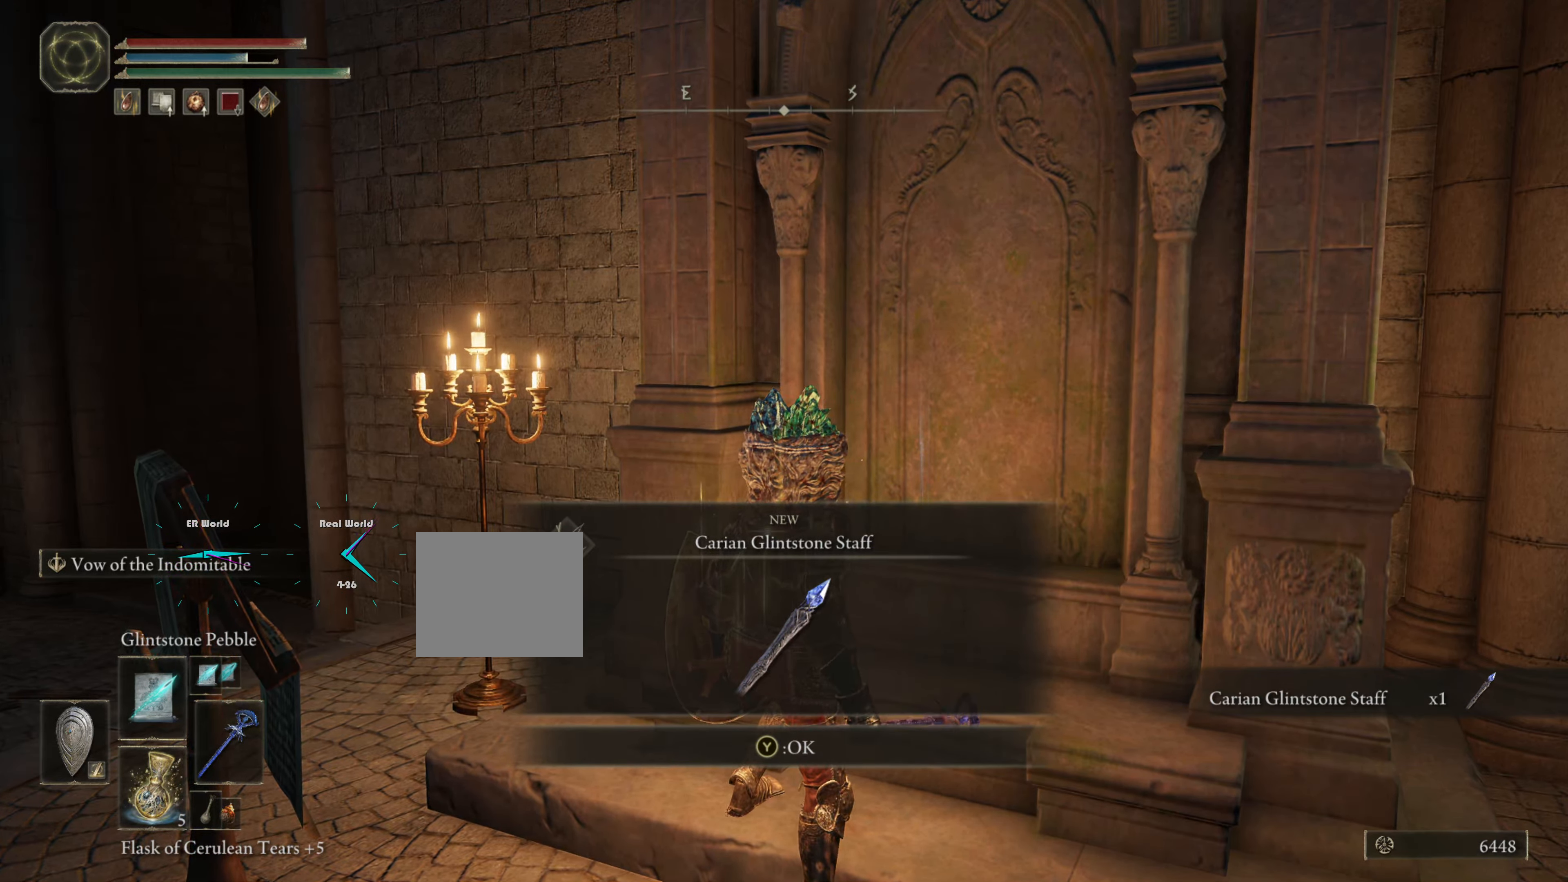
{"buttons": [], "left_stick": "up-right", "right_stick": "center", "events": [[233, "TRIANGLE", "down"], [417, "TRIANGLE", "up"]]}
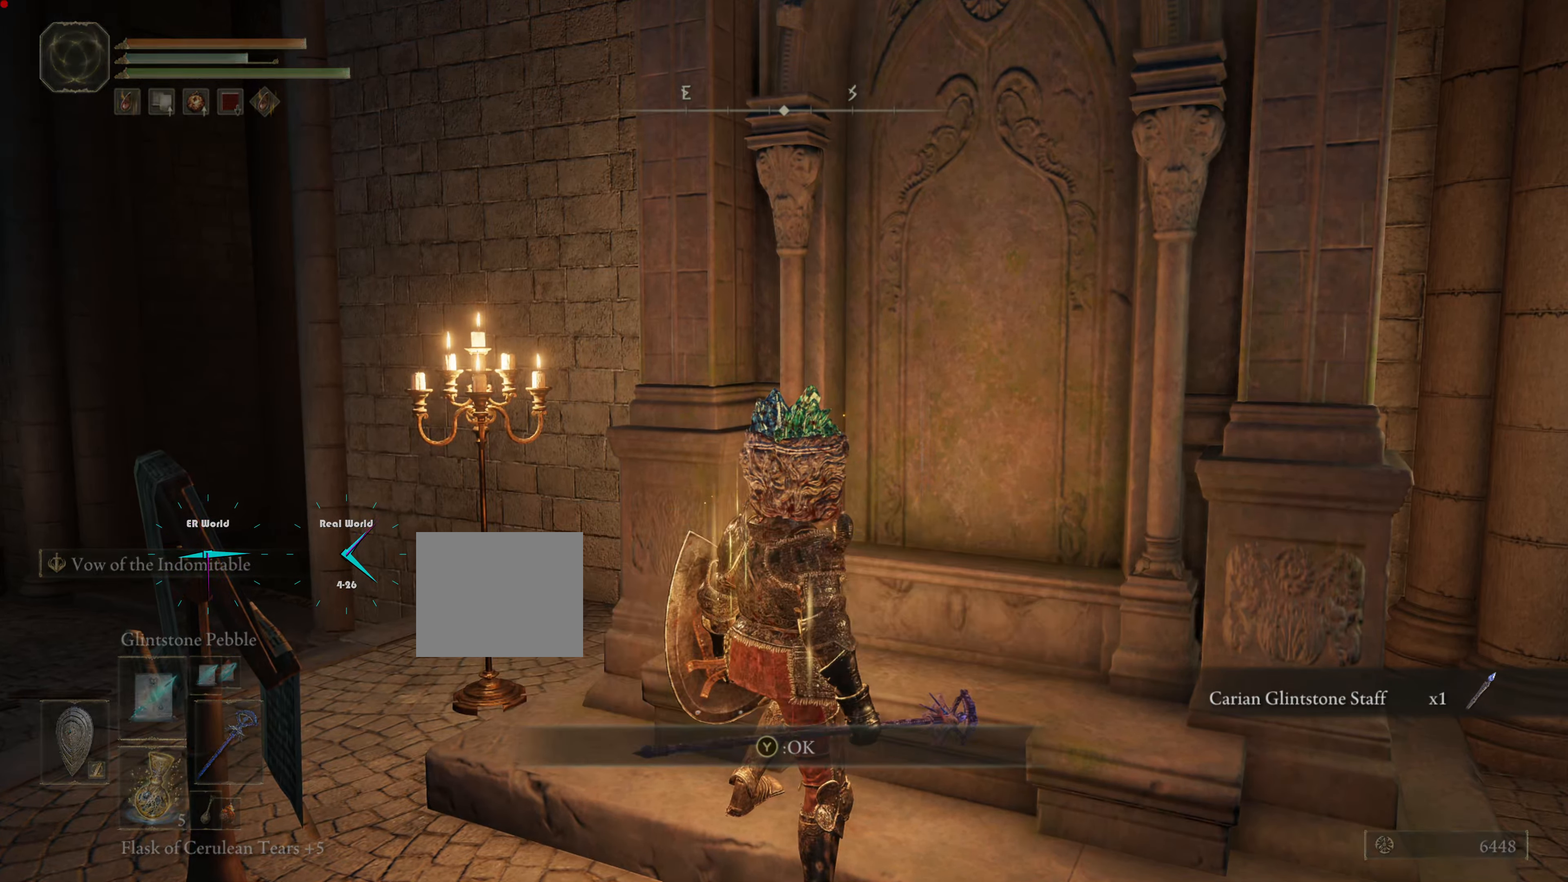
{"buttons": [], "left_stick": "center", "right_stick": "left", "events": [[334, "left_stick", "center"], [334, "right_stick", "left"]]}
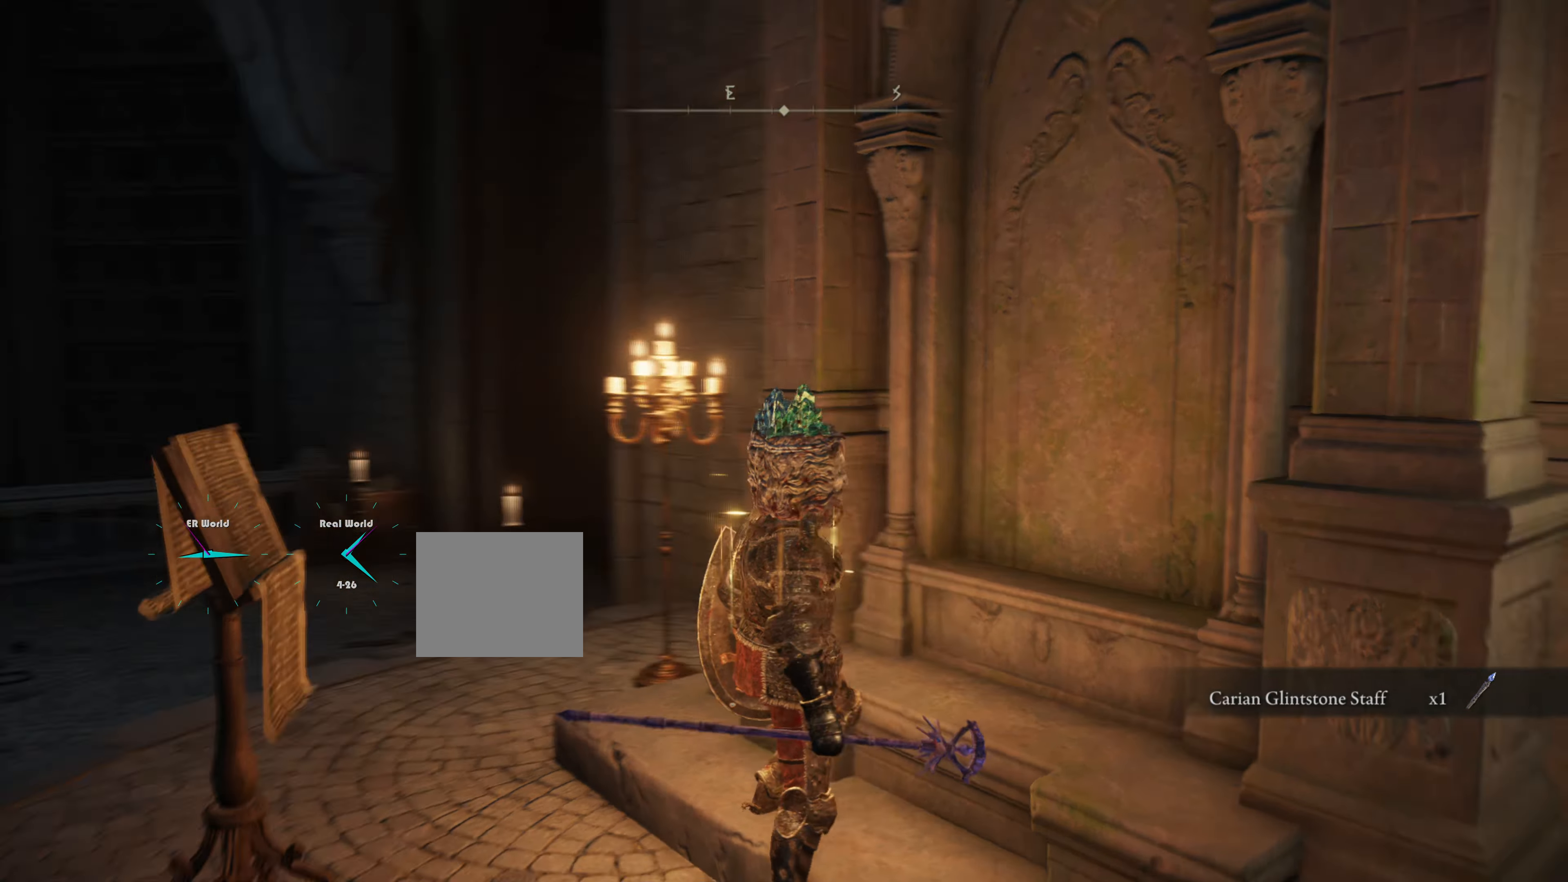
{"buttons": [], "left_stick": "left", "right_stick": "center", "events": [[233, "left_stick", "left"], [233, "right_stick", "center"]]}
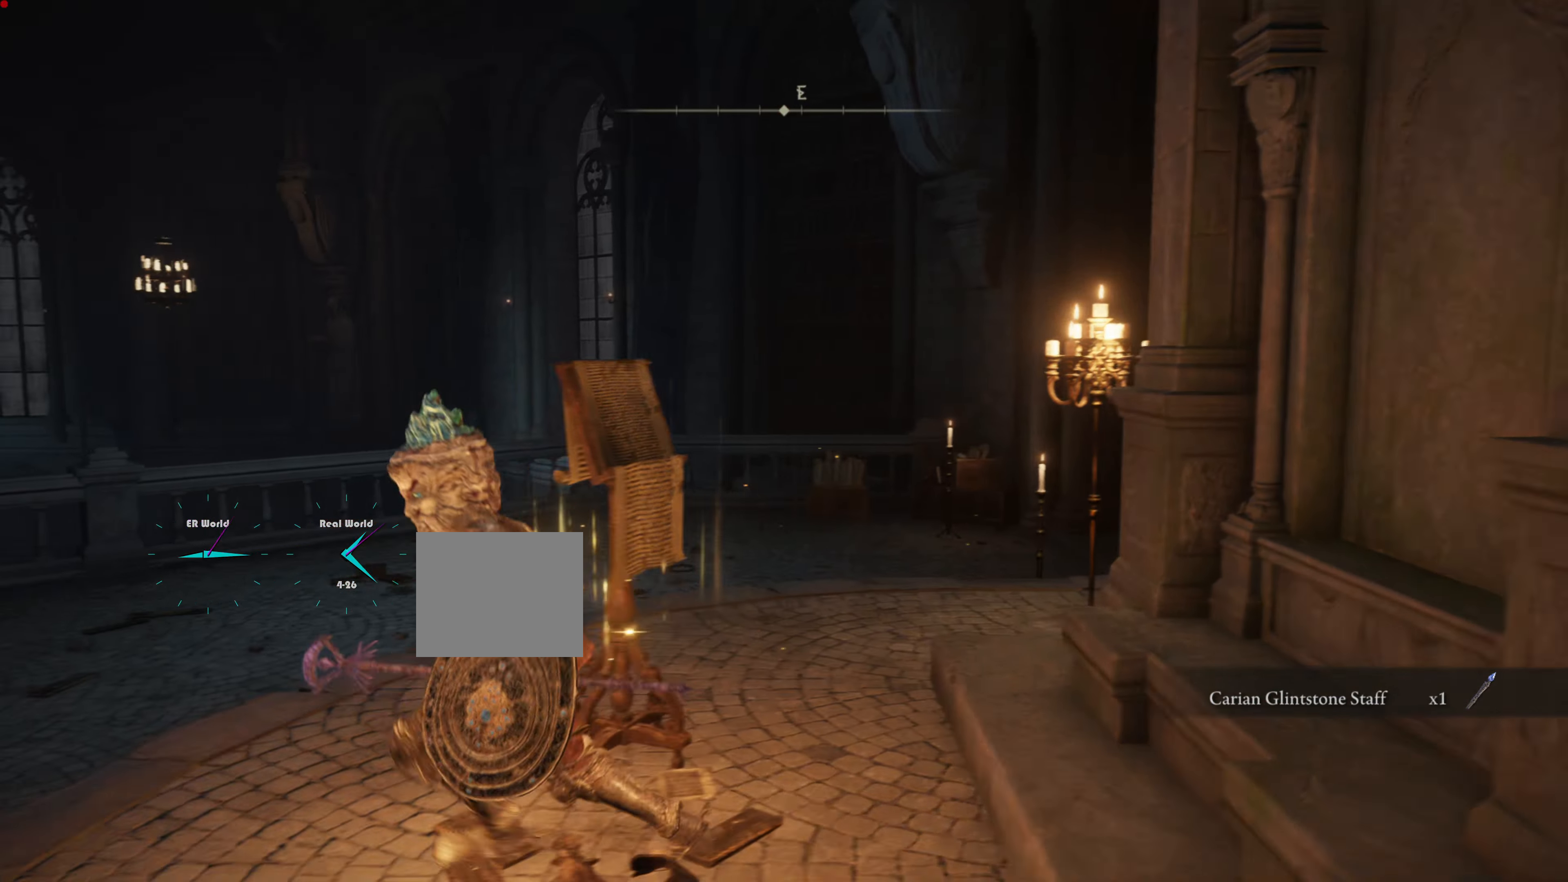
{"buttons": [], "left_stick": "center", "right_stick": "left", "events": [[183, "left_stick", "up-left"], [233, "right_stick", "left"], [283, "left_stick", "center"]]}
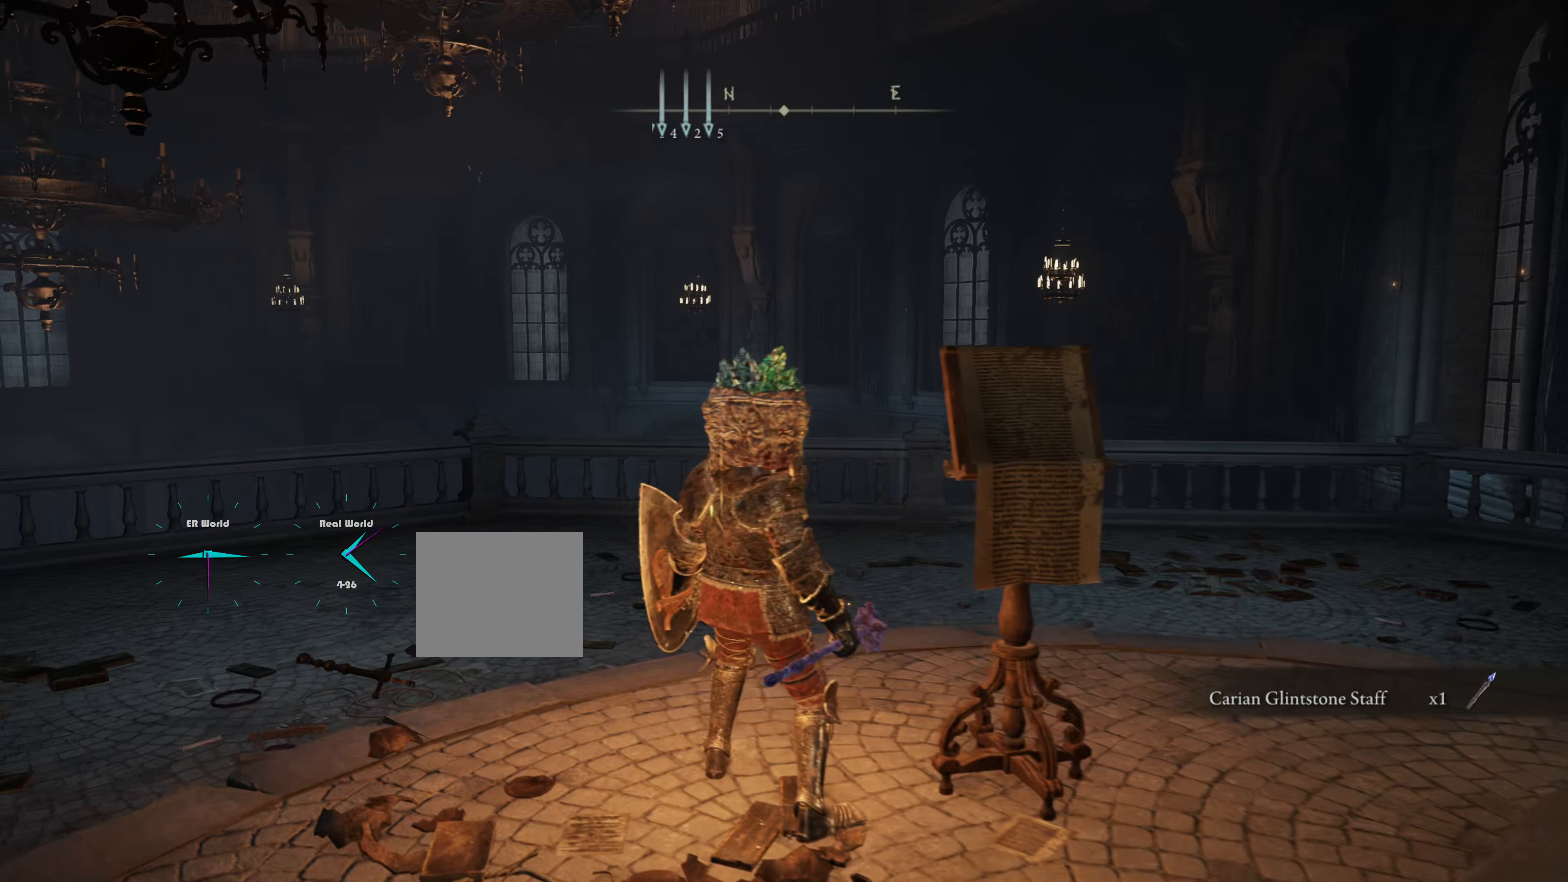
{"buttons": [], "left_stick": "center", "right_stick": "down-left", "events": [[50, "right_stick", "center"], [284, "right_stick", "down-left"]]}
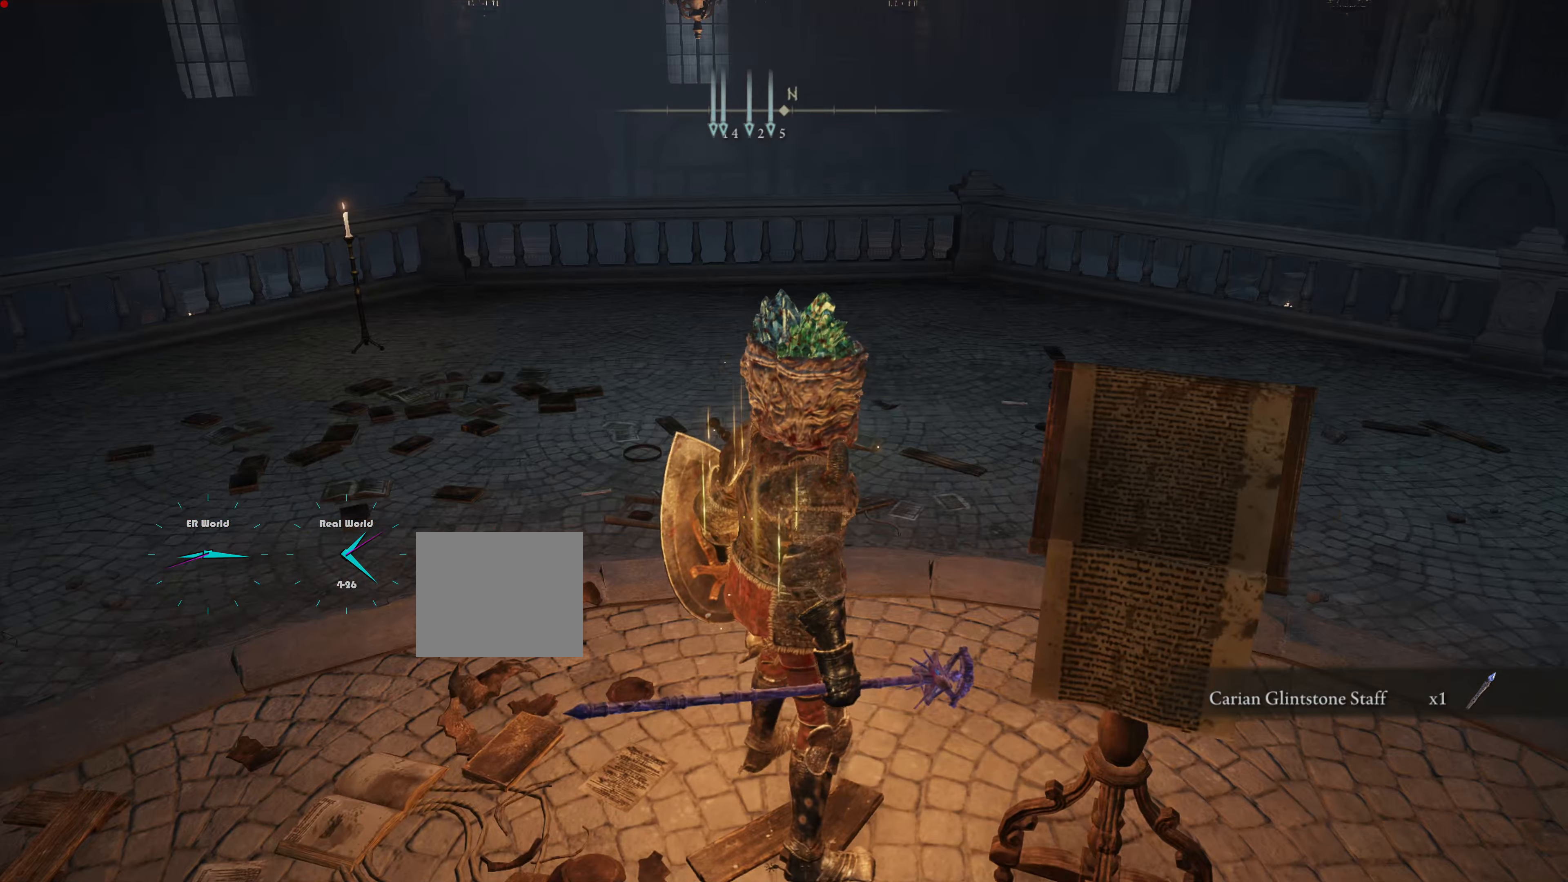
{"buttons": [], "left_stick": "center", "right_stick": "center", "events": [[50, "right_stick", "center"]]}
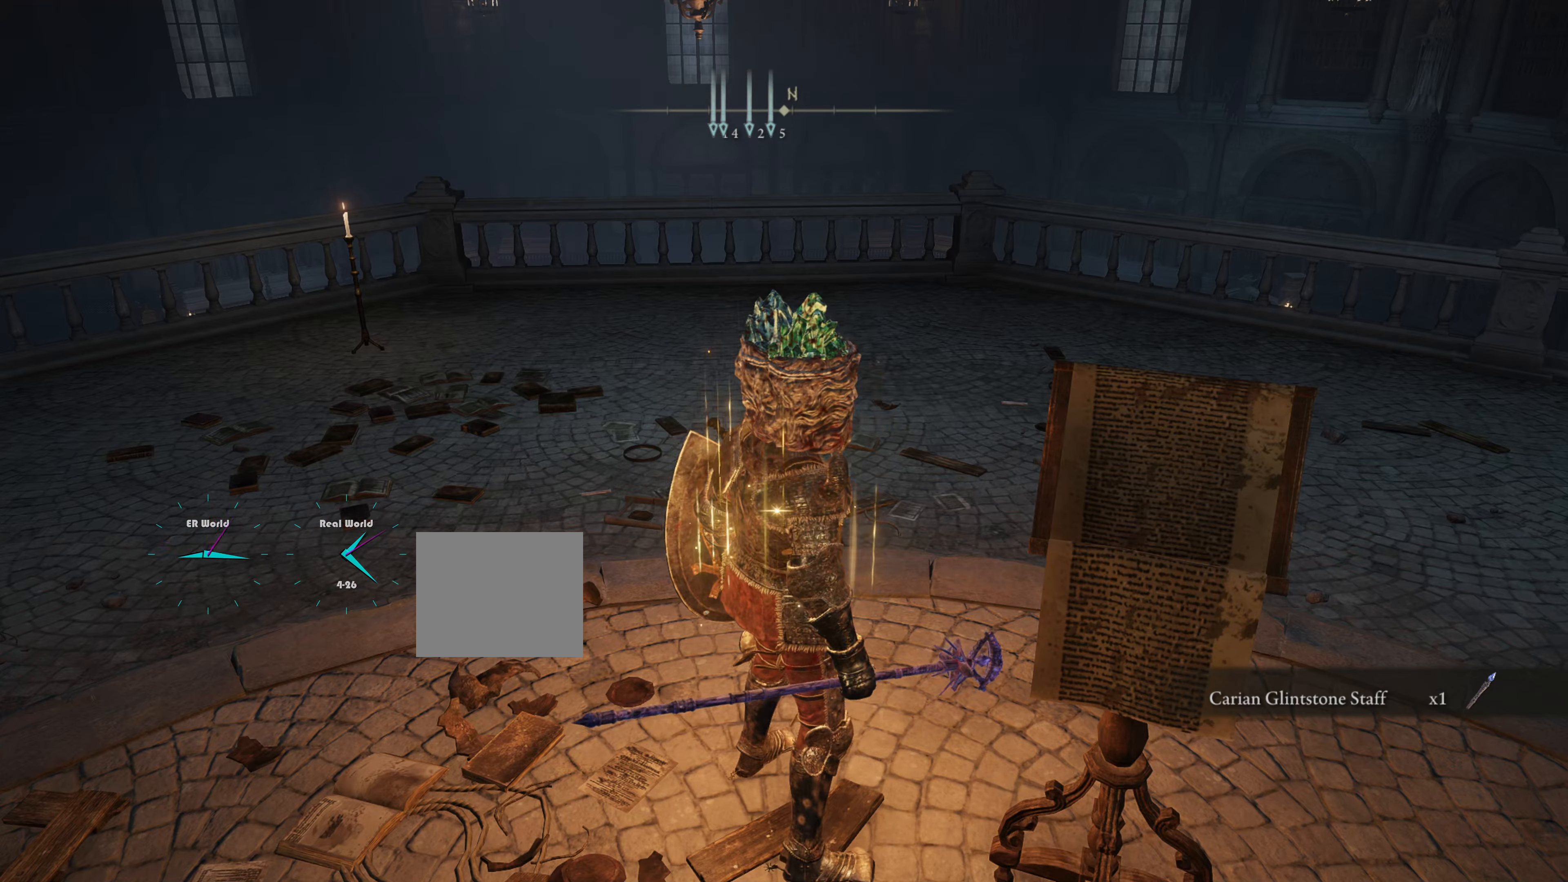
{"buttons": [], "left_stick": "center", "right_stick": "center", "events": [[167, "SELECT", "down"], [400, "SELECT", "up"]]}
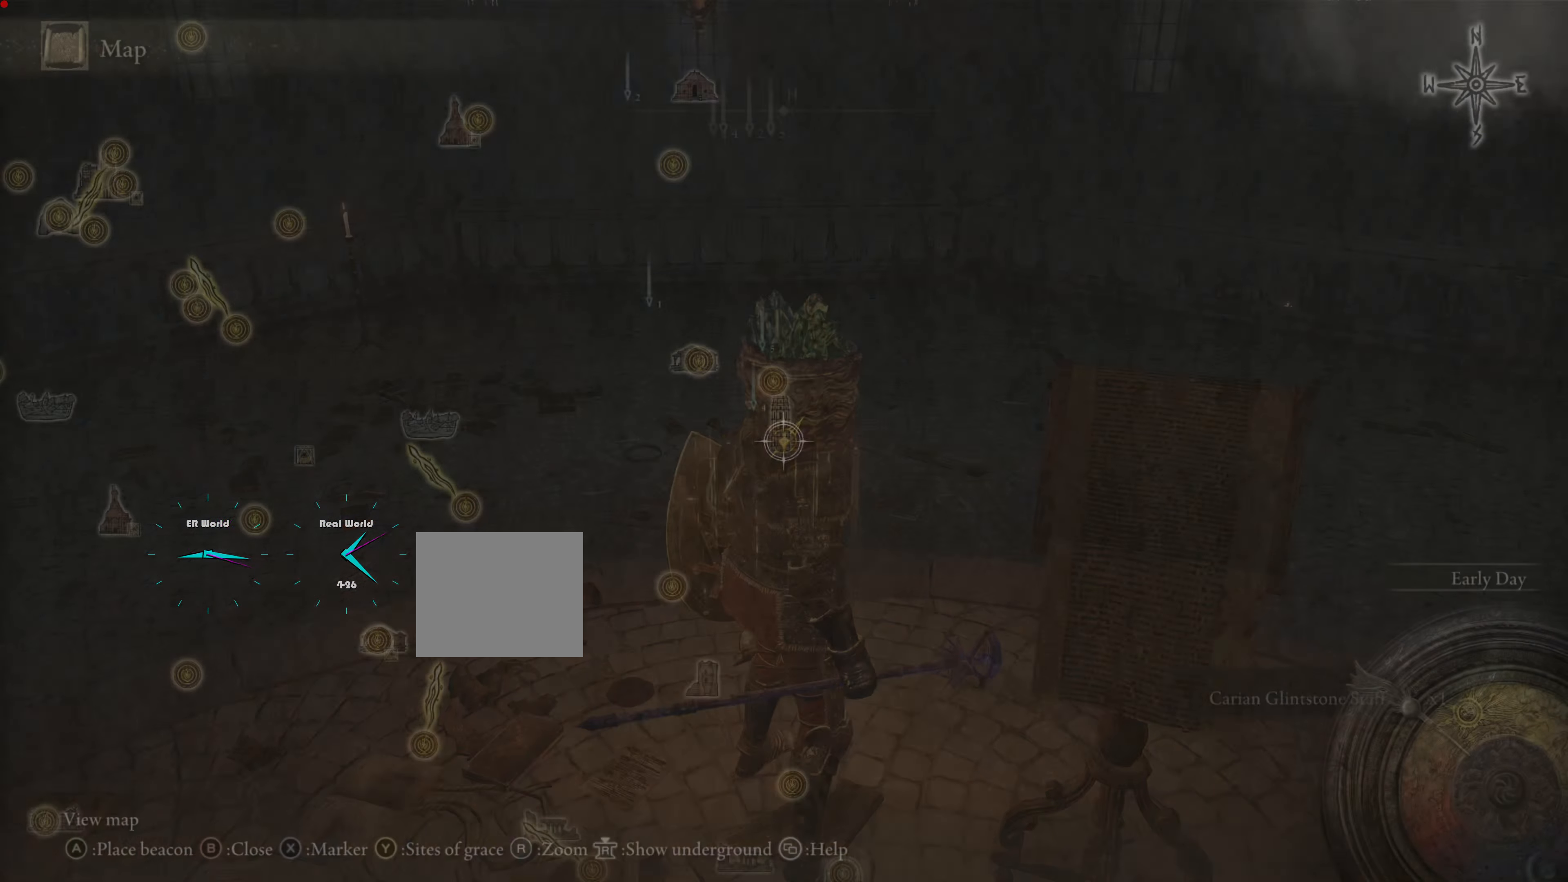
{"buttons": [], "left_stick": "center", "right_stick": "center", "events": []}
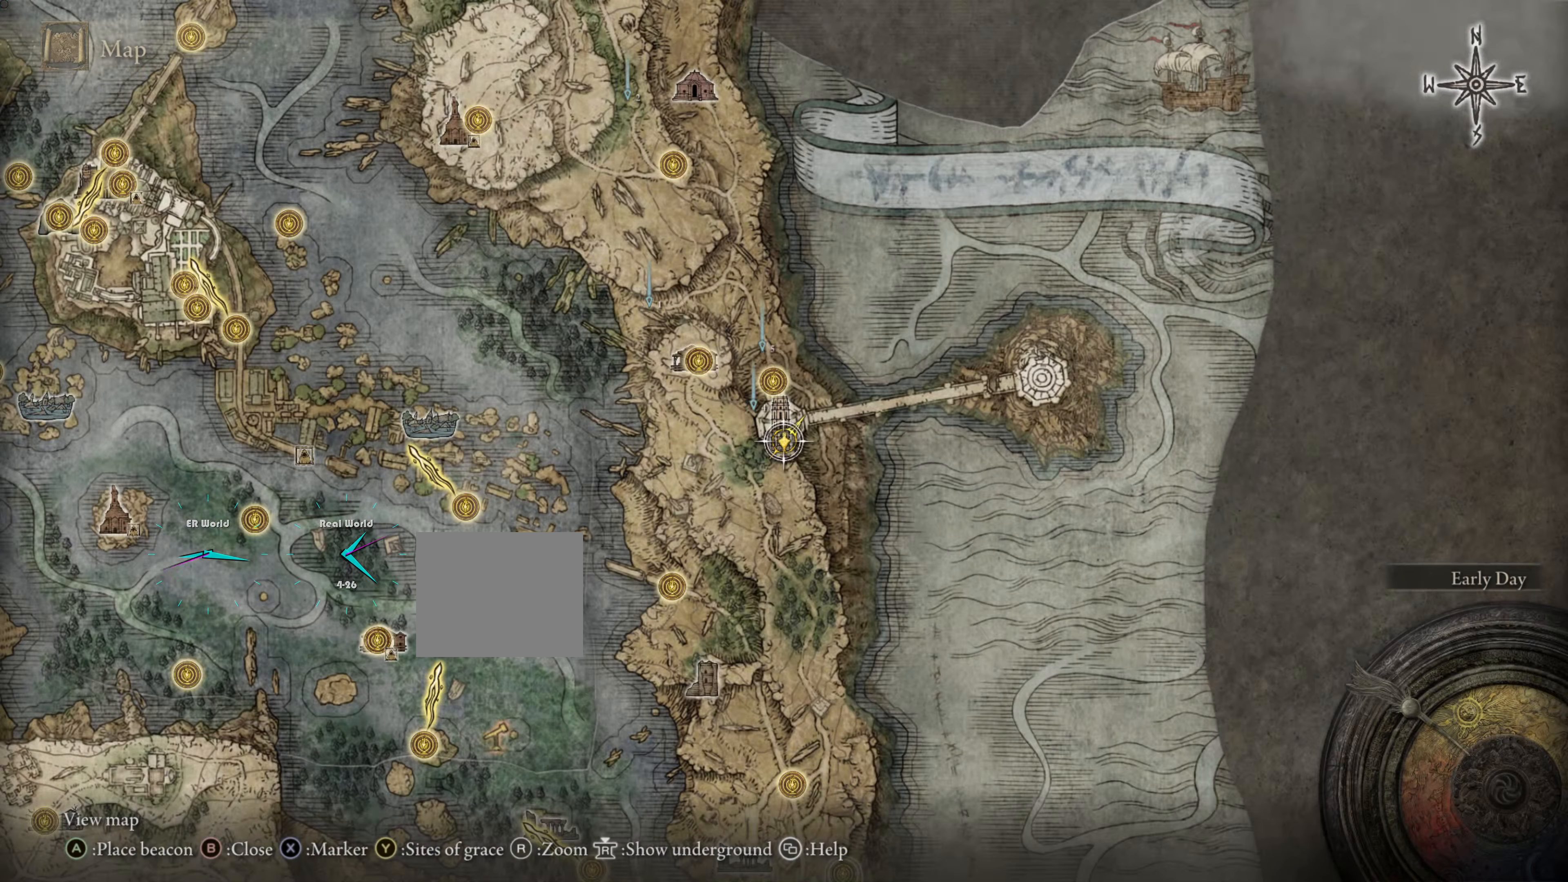
{"buttons": [], "left_stick": "center", "right_stick": "center", "events": []}
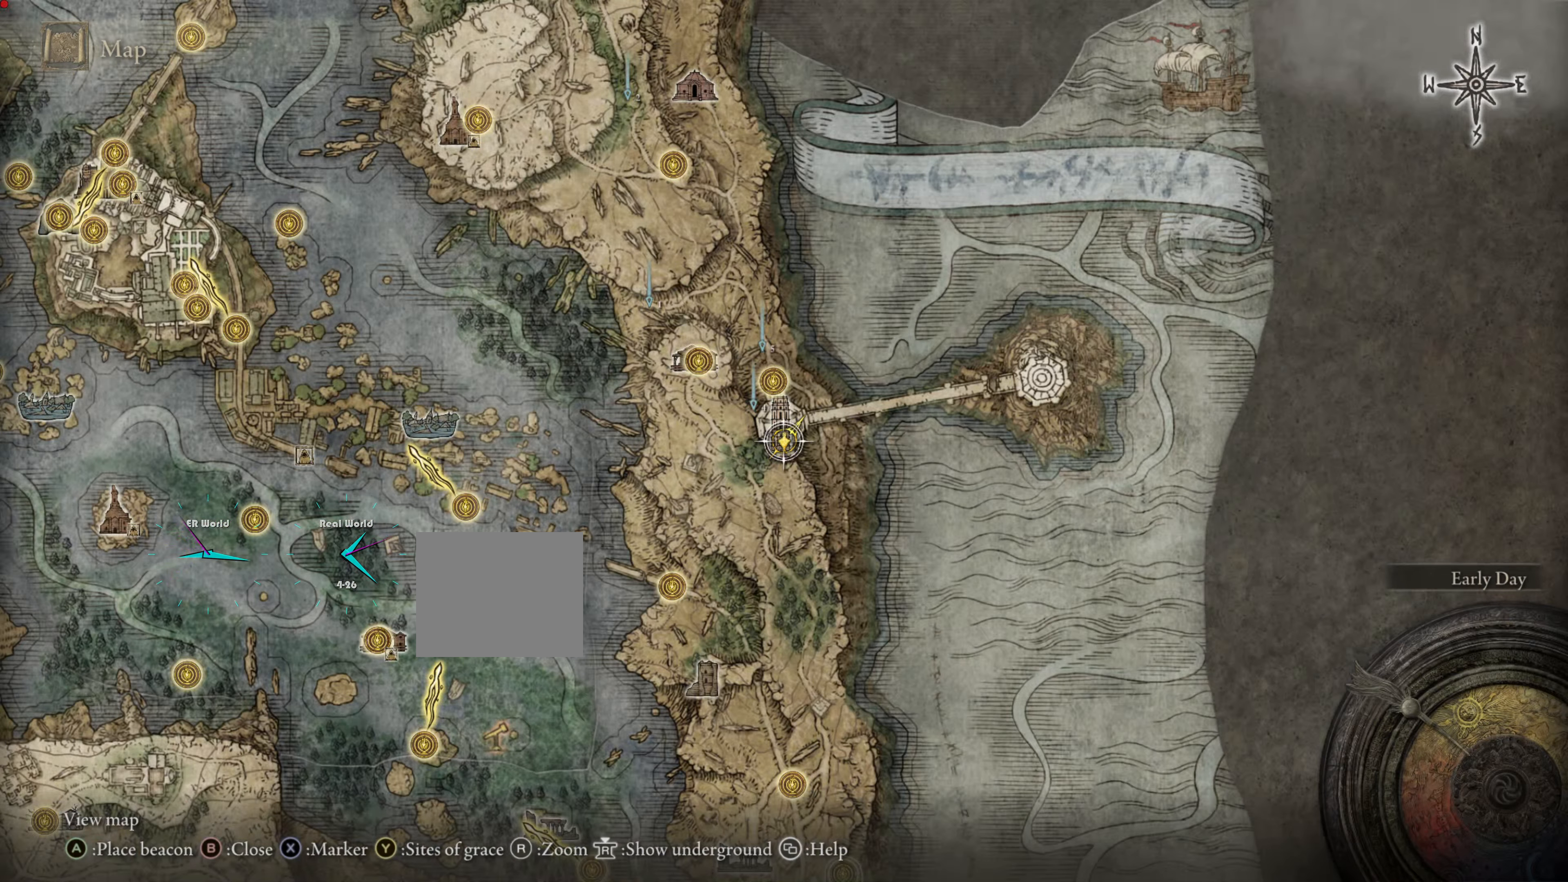
{"buttons": [], "left_stick": "center", "right_stick": "center", "events": []}
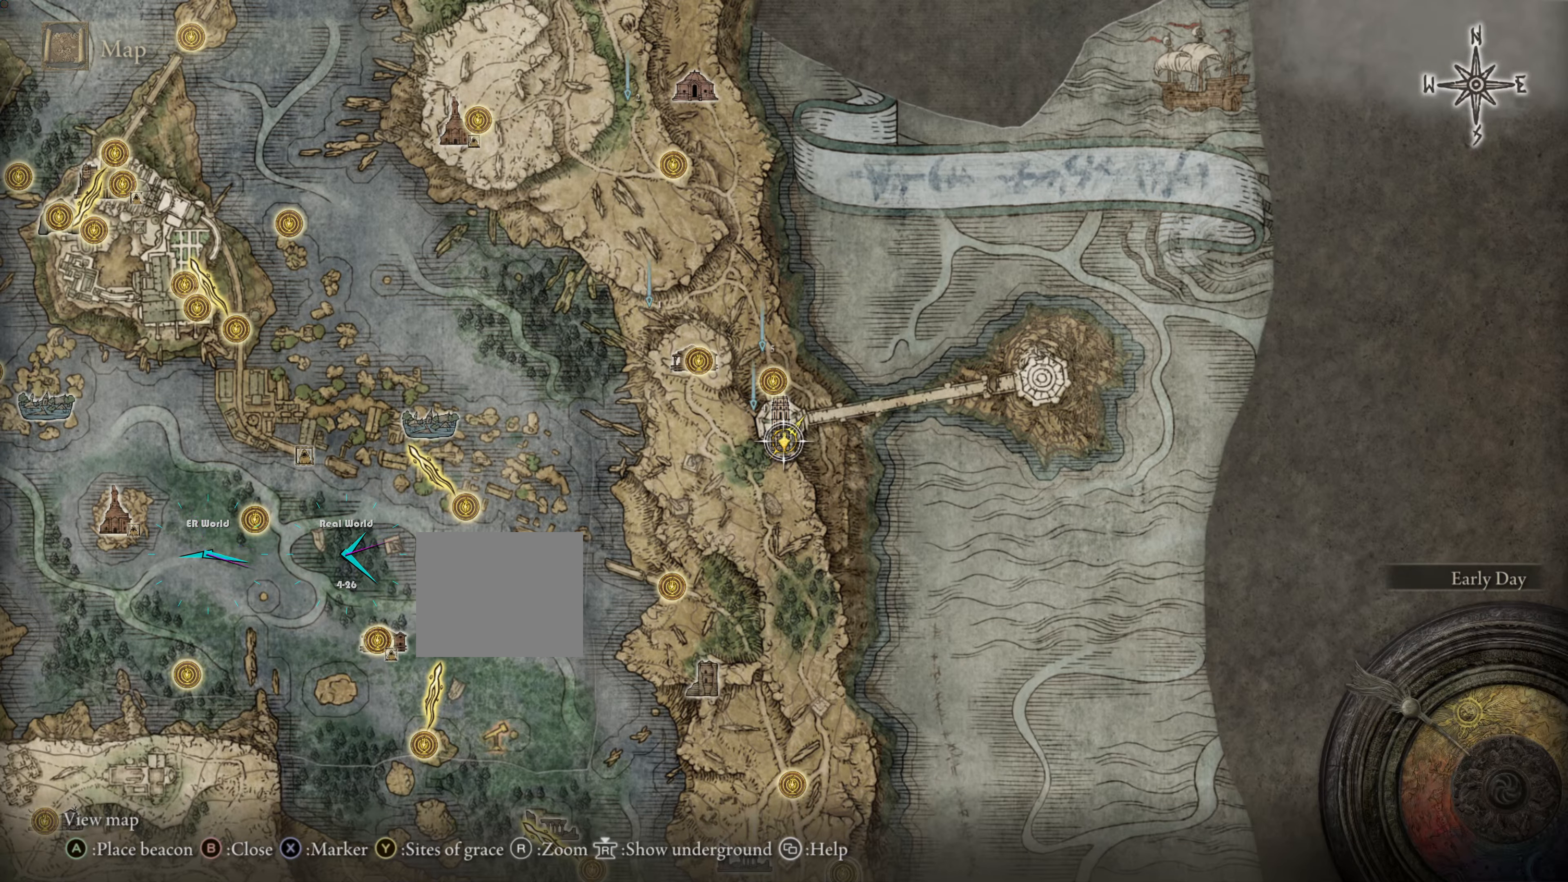
{"buttons": ["TRIANGLE"], "left_stick": "center", "right_stick": "center", "events": [[351, "TRIANGLE", "down"]]}
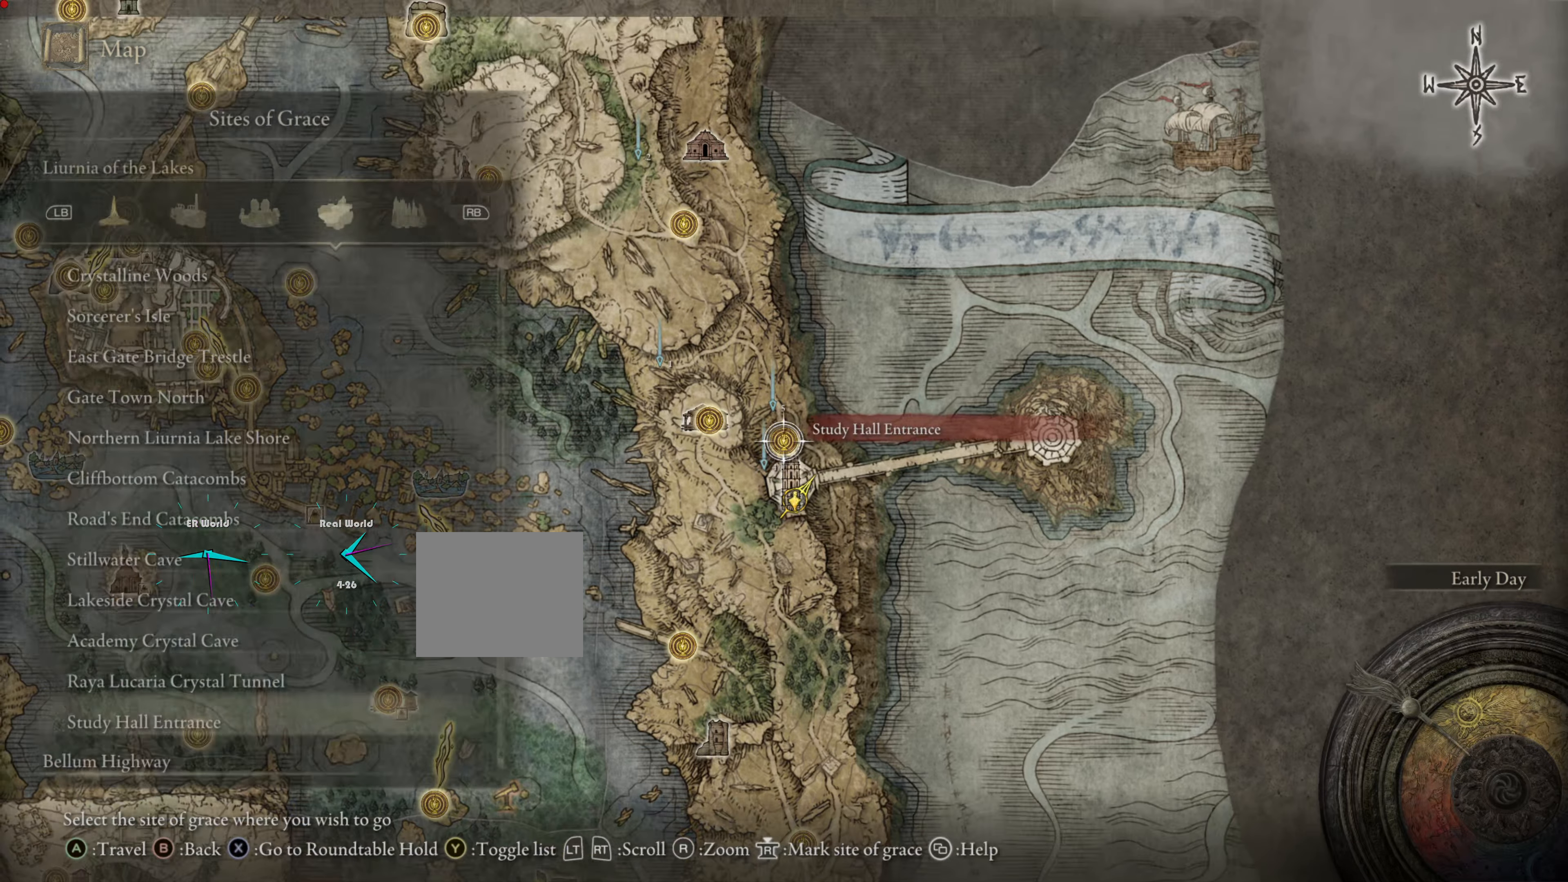
{"buttons": [], "left_stick": "center", "right_stick": "center", "events": [[33, "TRIANGLE", "up"]]}
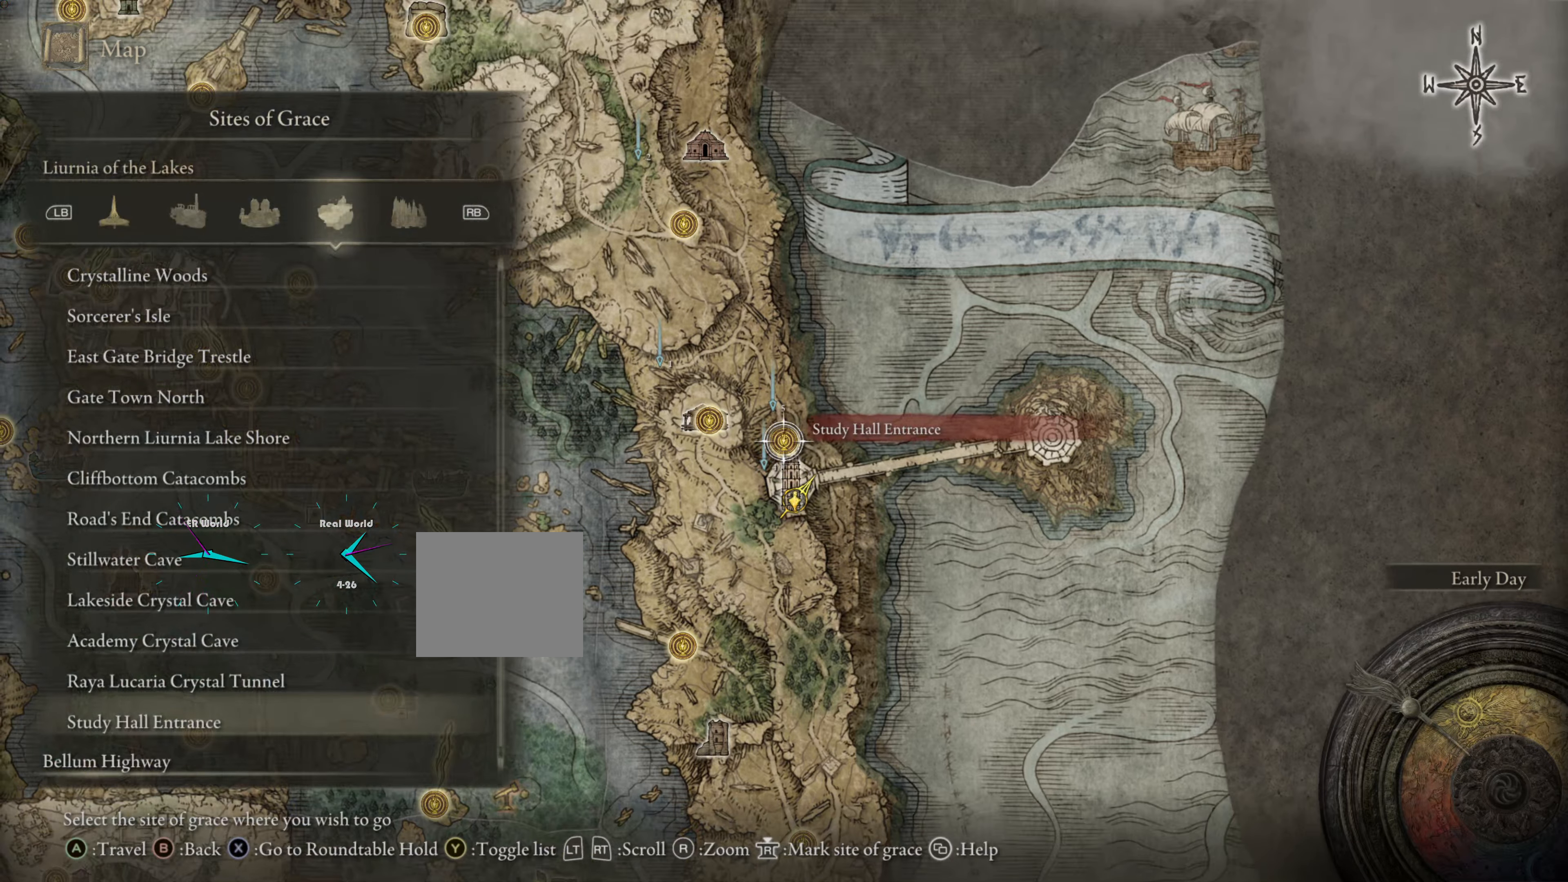
{"buttons": [], "left_stick": "center", "right_stick": "center", "events": []}
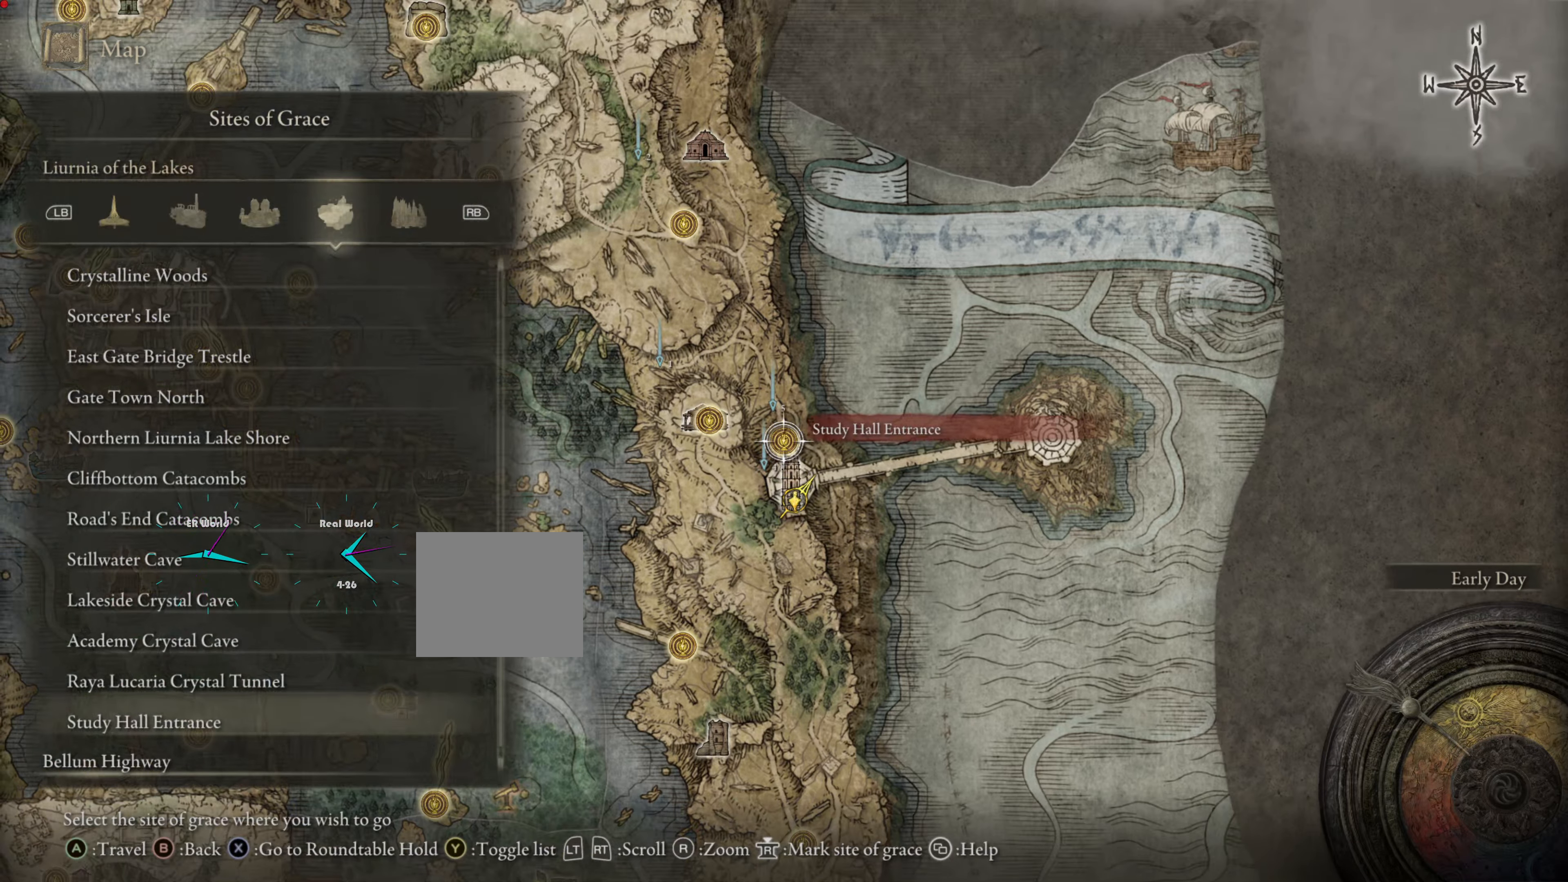
{"buttons": [], "left_stick": "center", "right_stick": "center", "events": []}
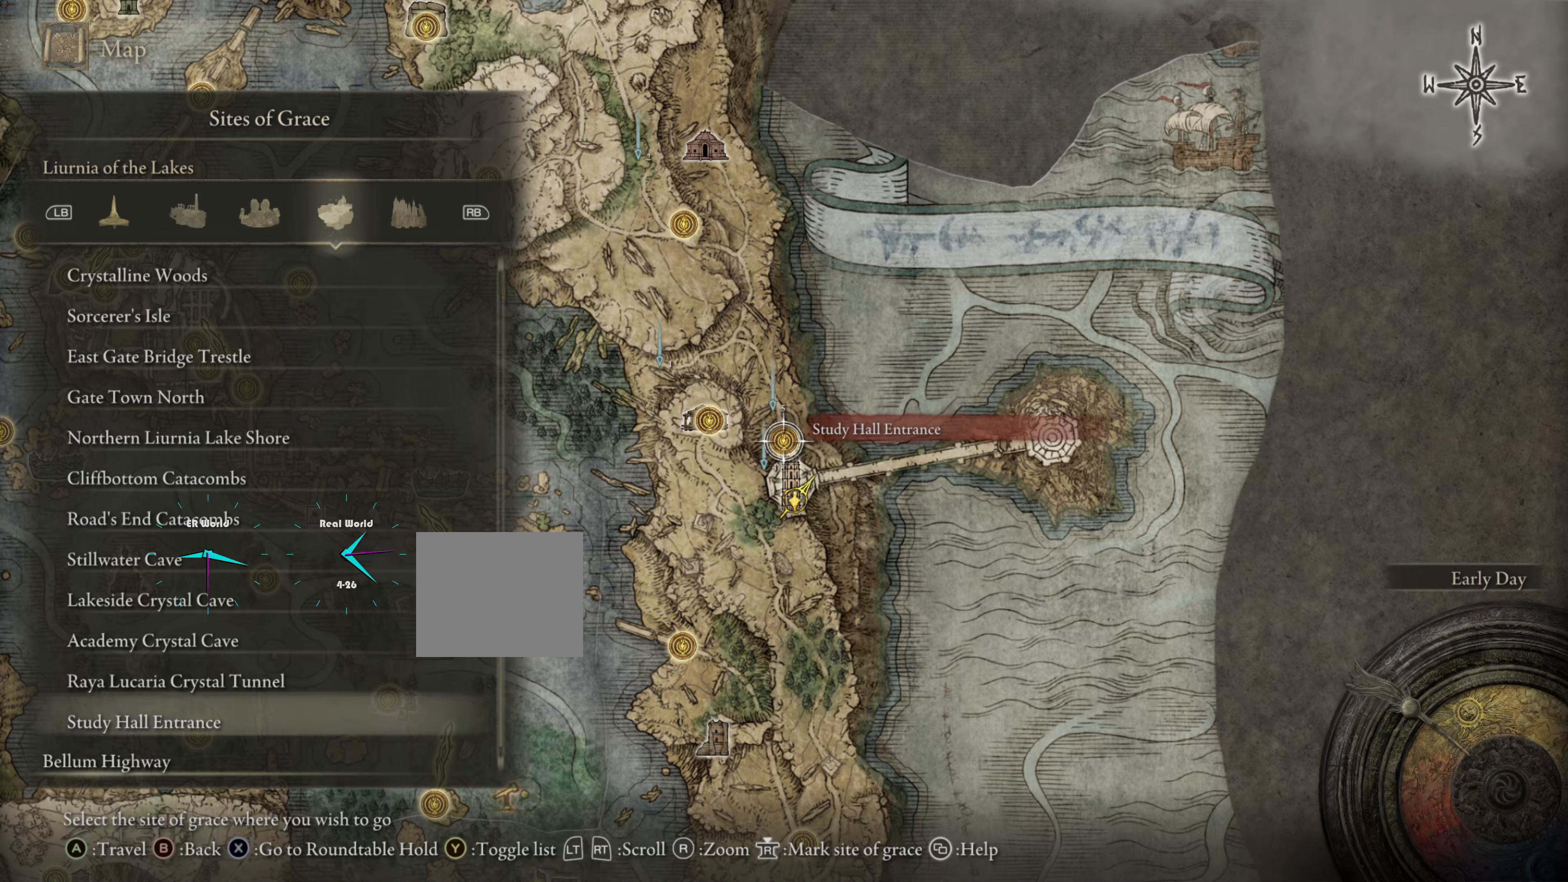
{"buttons": [], "left_stick": "center", "right_stick": "center", "events": []}